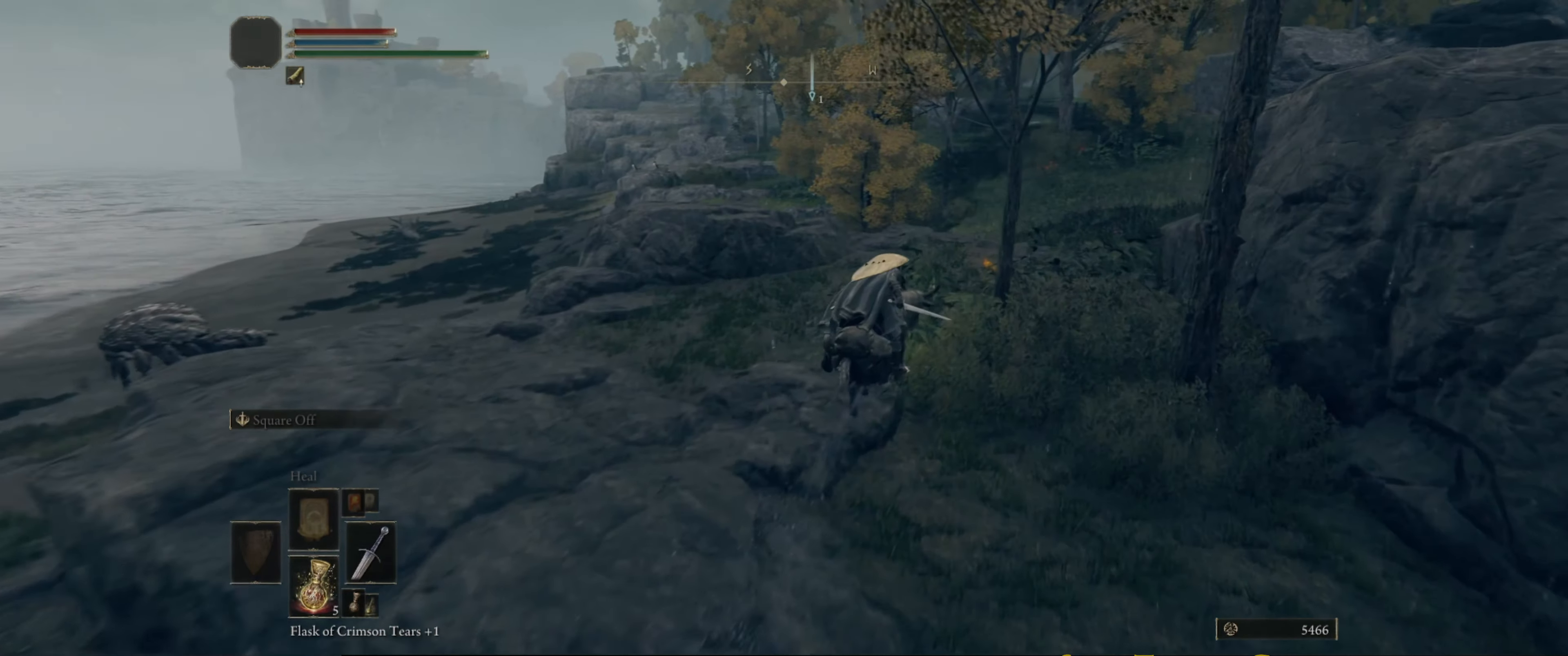
Gameplay with a controller (Xbox layout); each line is a JSON object with the inputs held at the frame after it. "events" lists button and stick changes between this image and that frame as [ms after this image, input, new state], when the widget could be followed in between. Not read: L3 R3.
{"buttons": [], "left_stick": "up", "right_stick": "center", "events": []}
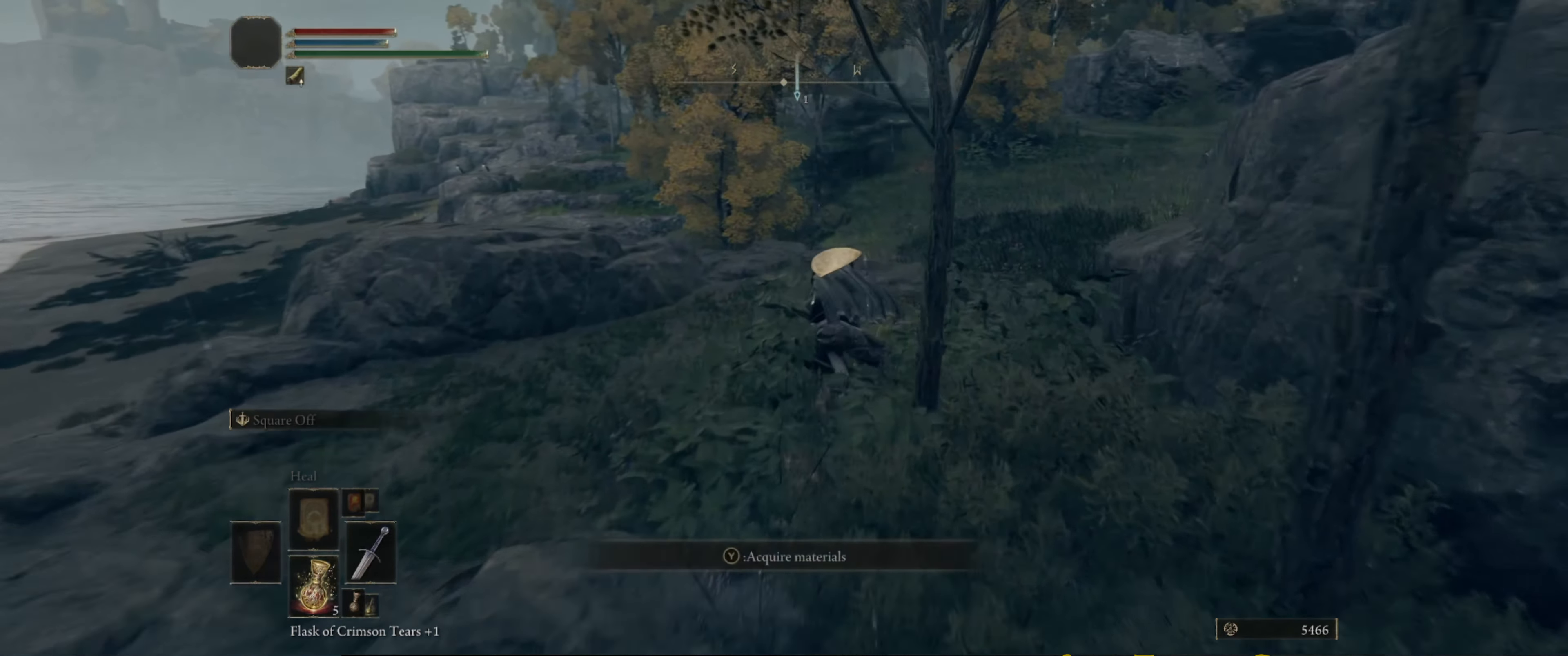
{"buttons": [], "left_stick": "up", "right_stick": "center", "events": []}
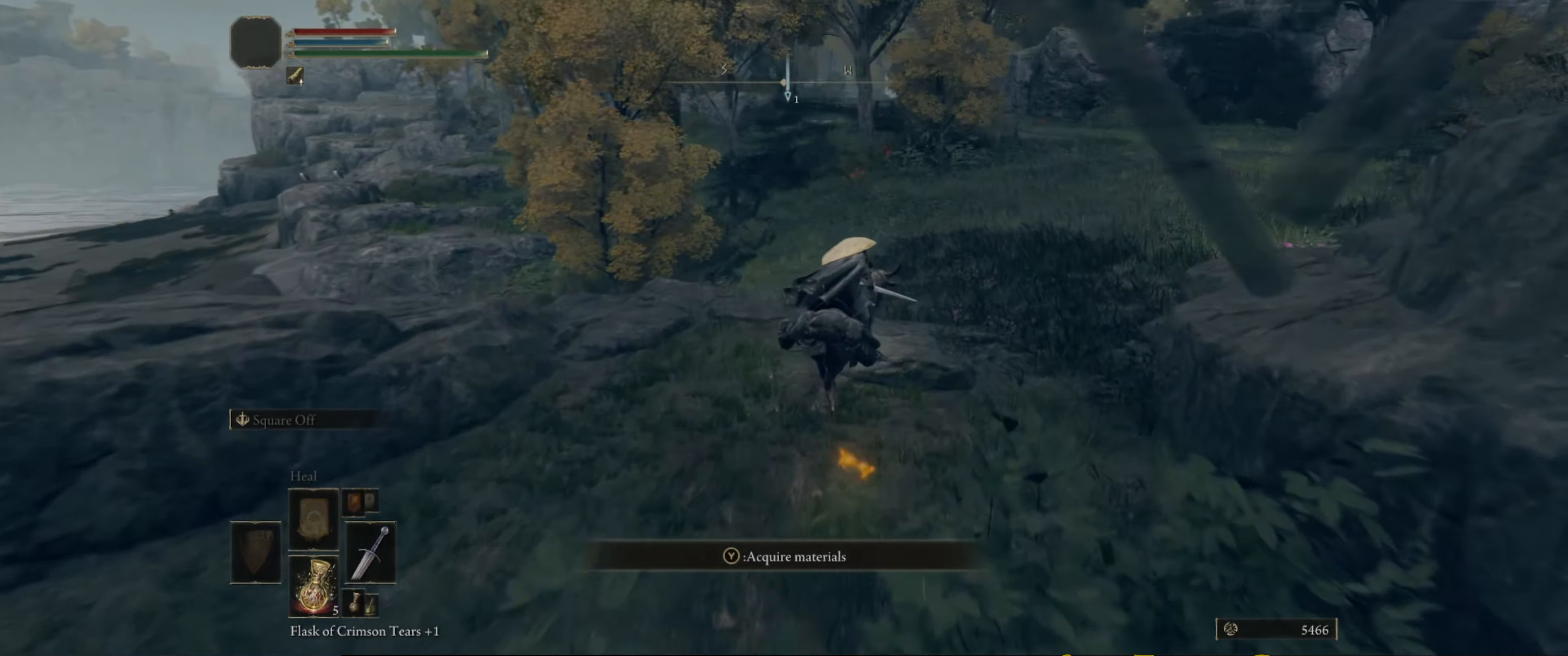
{"buttons": [], "left_stick": "up", "right_stick": "center", "events": []}
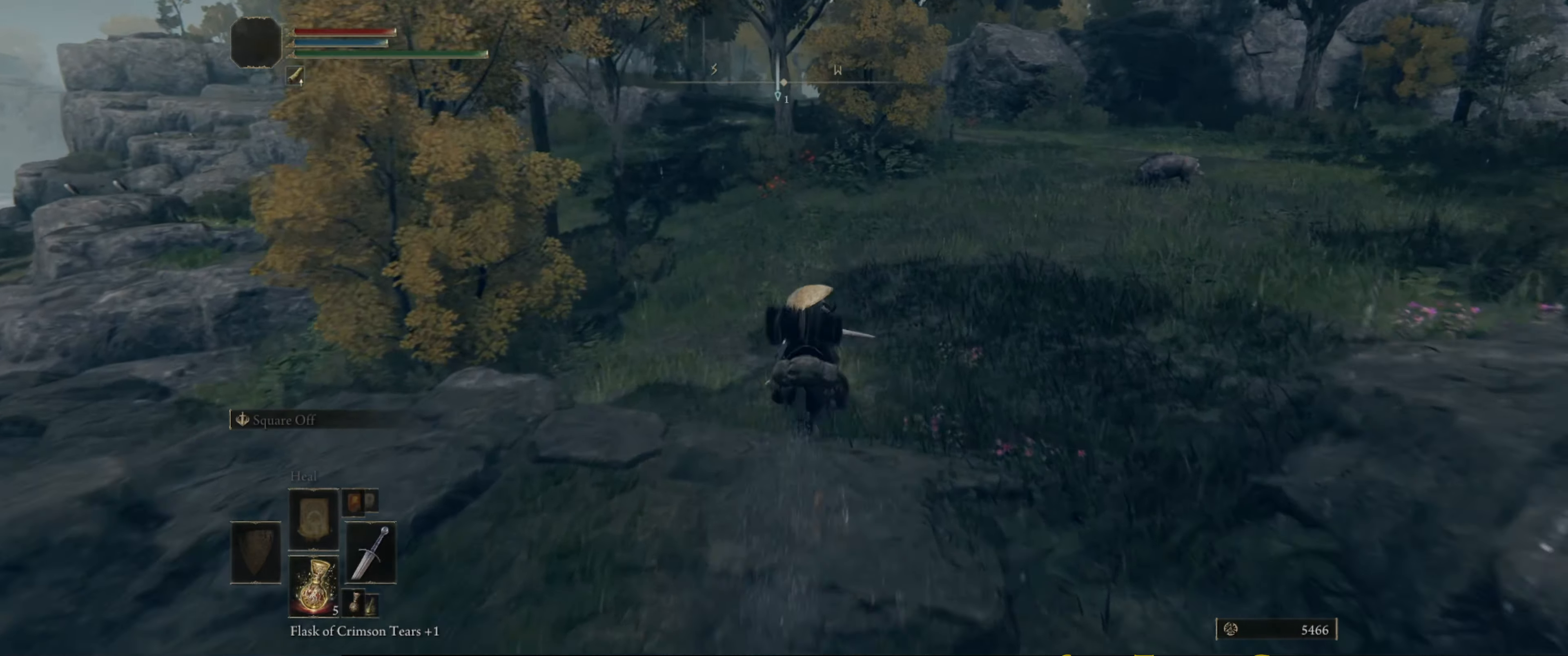
{"buttons": [], "left_stick": "up", "right_stick": "left", "events": [[184, "right_stick", "left"]]}
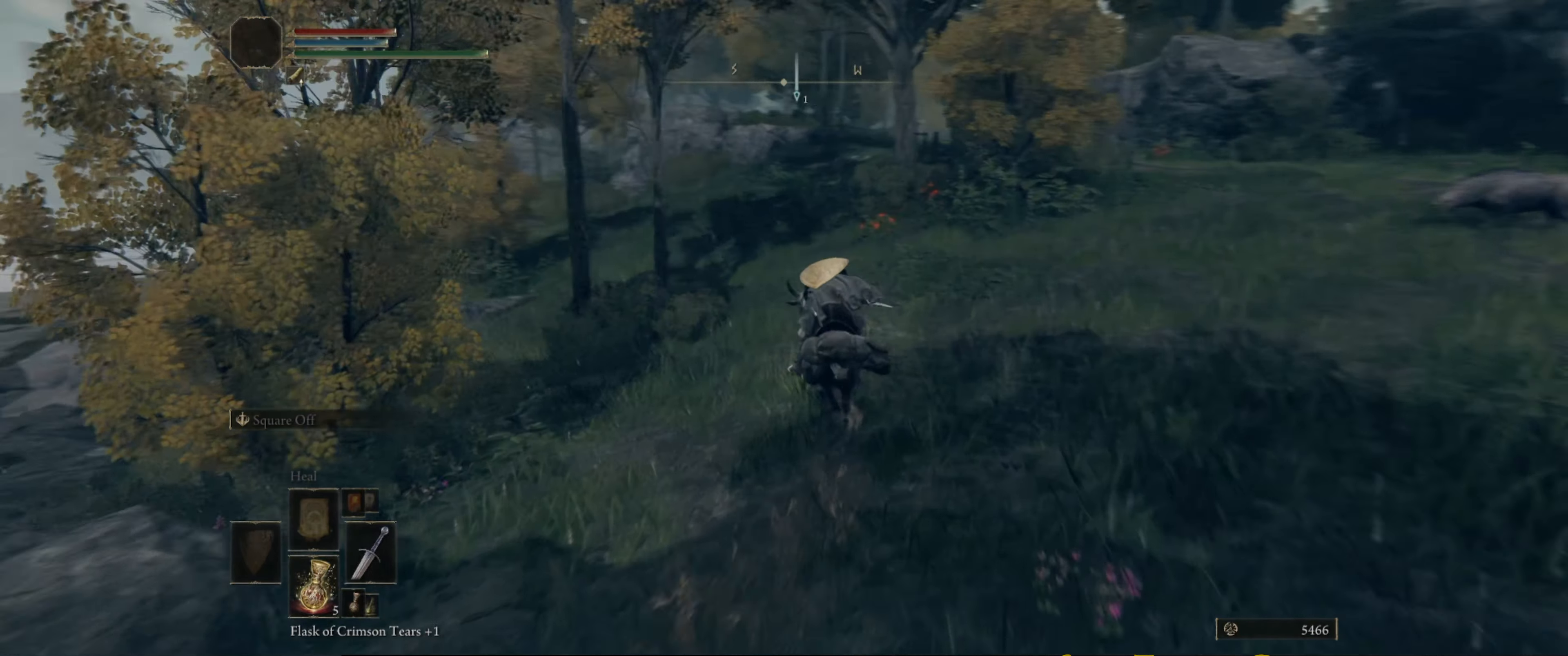
{"buttons": [], "left_stick": "up", "right_stick": "down-left", "events": [[134, "right_stick", "center"], [400, "right_stick", "down-left"]]}
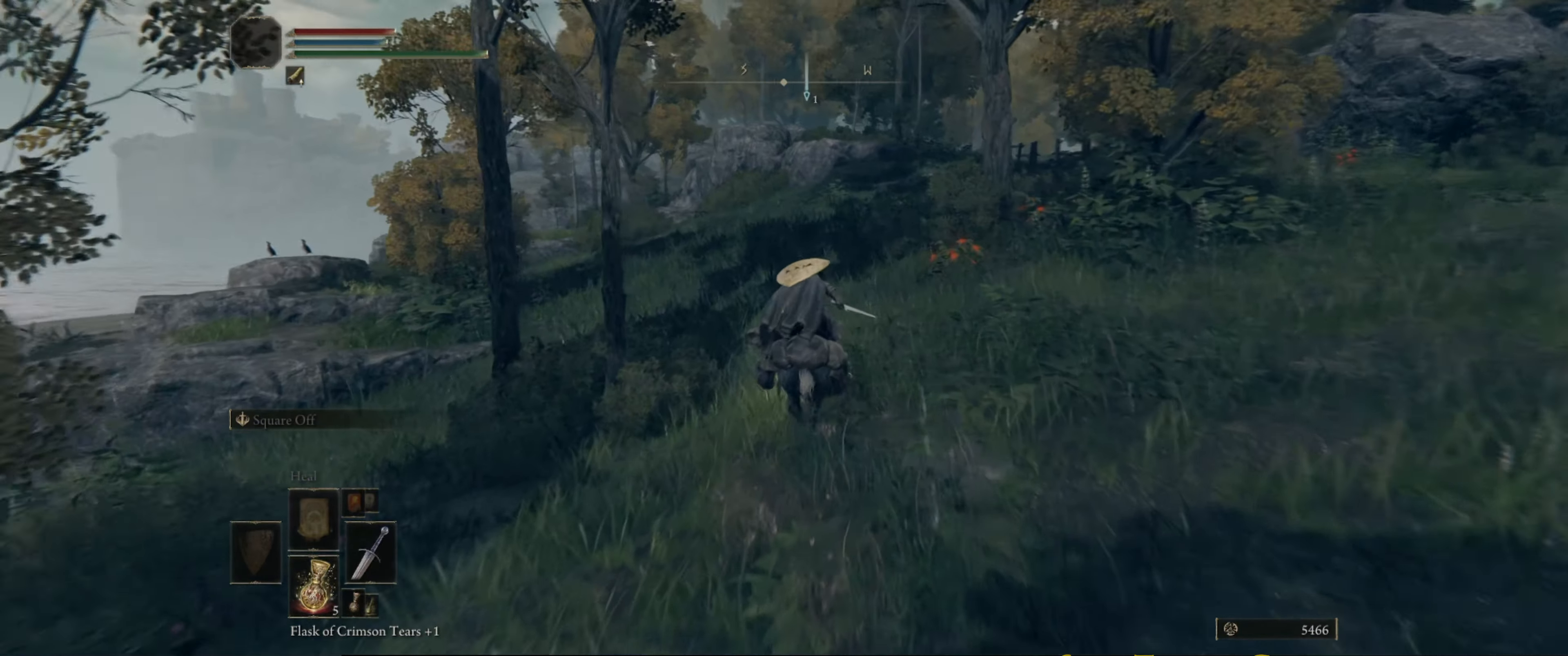
{"buttons": [], "left_stick": "up-right", "right_stick": "down-left", "events": [[467, "left_stick", "up-right"]]}
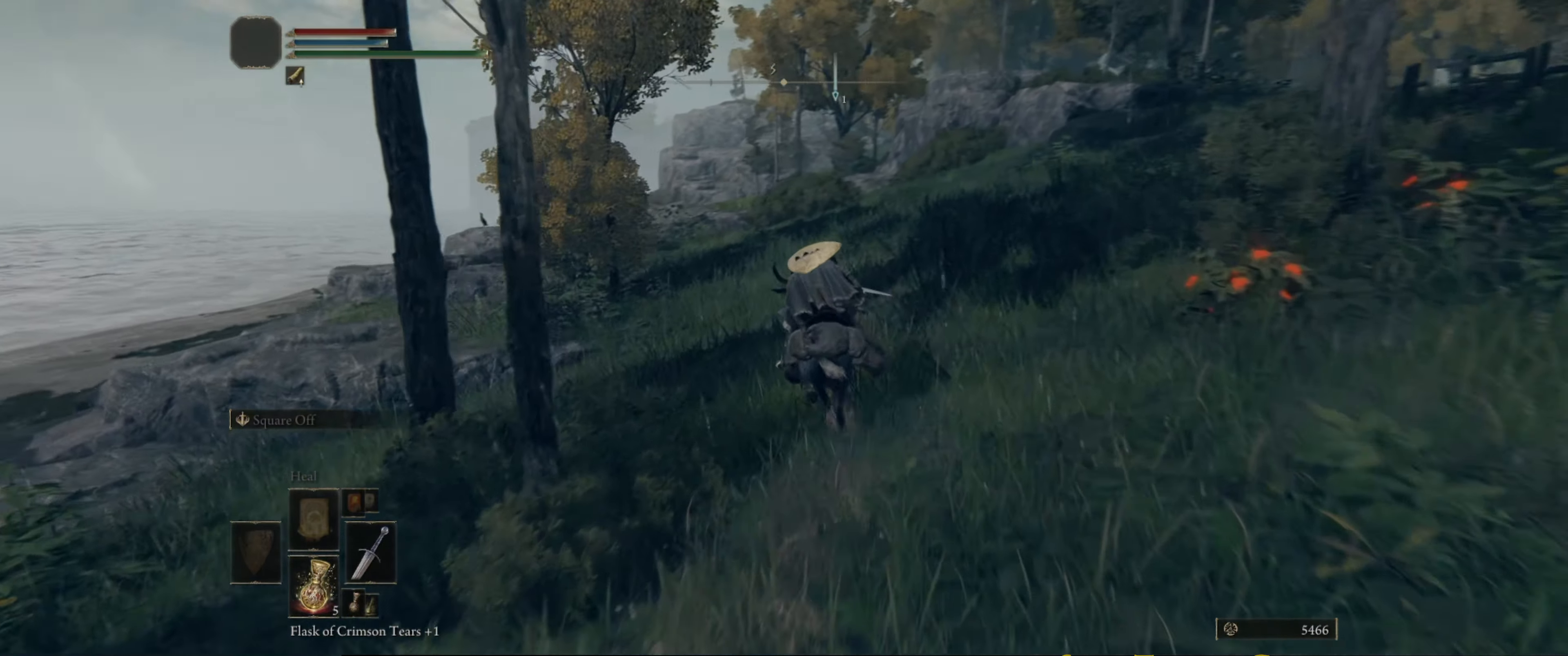
{"buttons": [], "left_stick": "up-right", "right_stick": "down-left", "events": []}
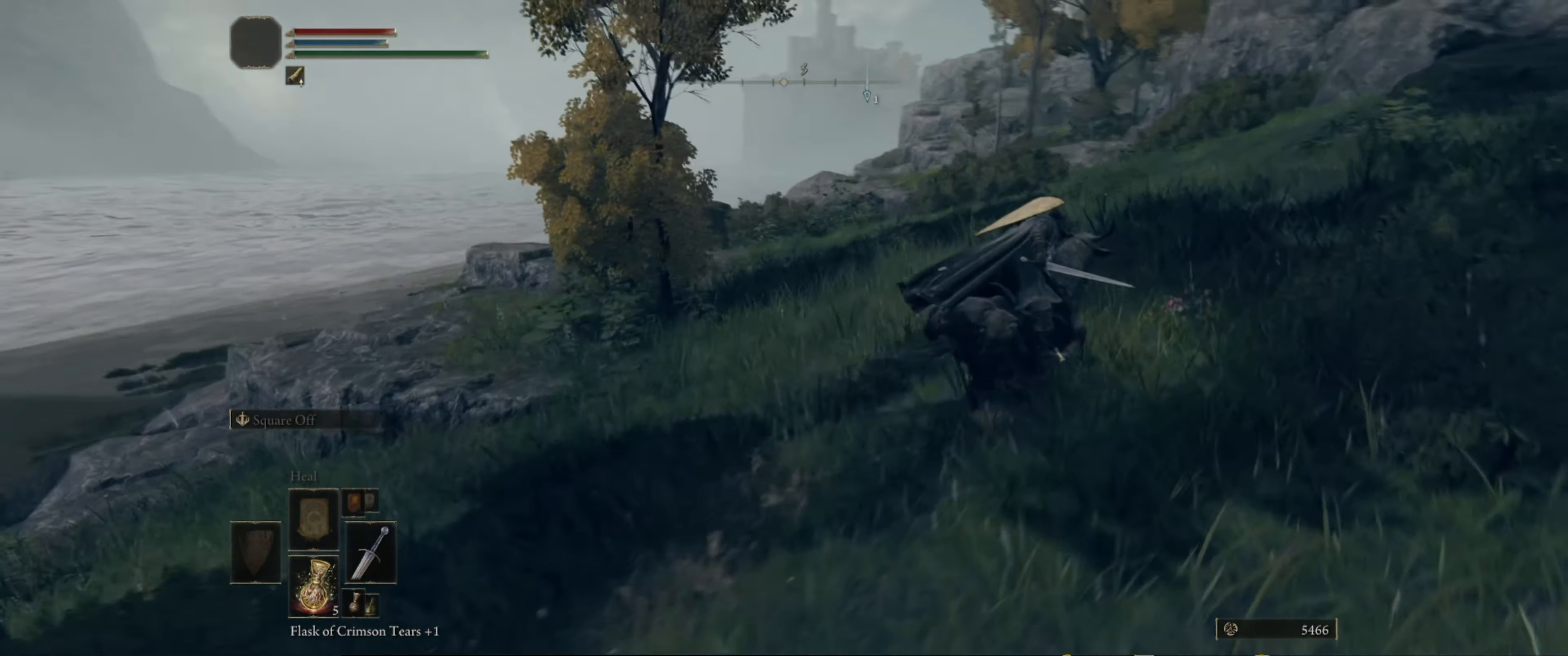
{"buttons": [], "left_stick": "up-right", "right_stick": "down-left", "events": []}
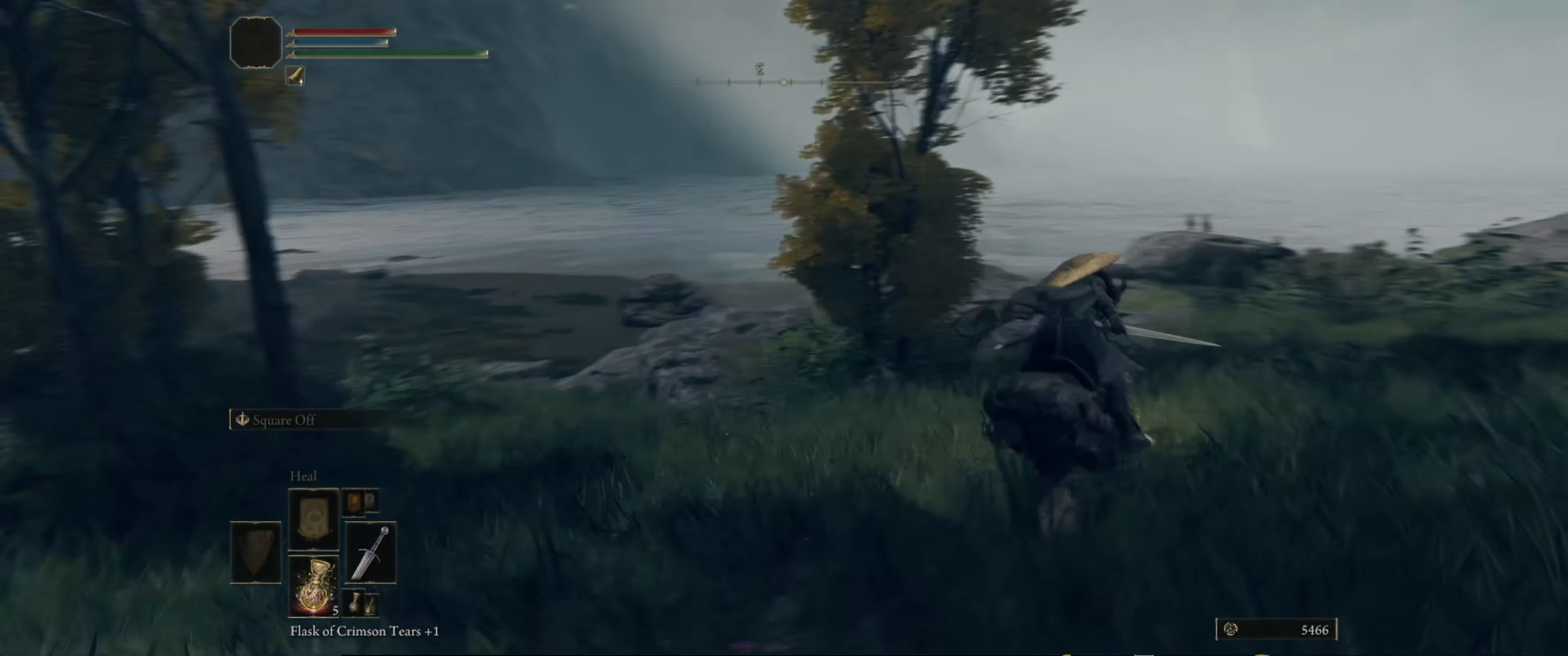
{"buttons": [], "left_stick": "up-right", "right_stick": "center", "events": [[167, "right_stick", "center"]]}
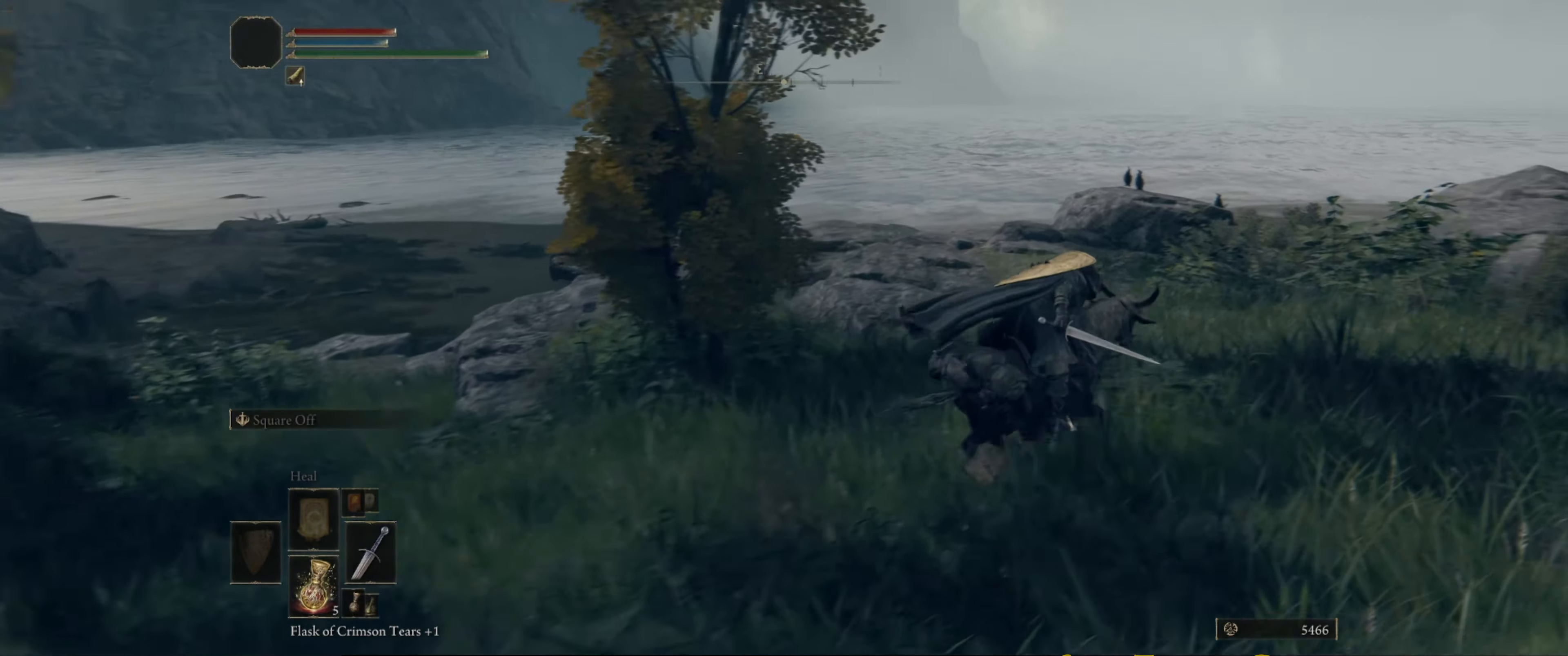
{"buttons": [], "left_stick": "up-right", "right_stick": "center", "events": []}
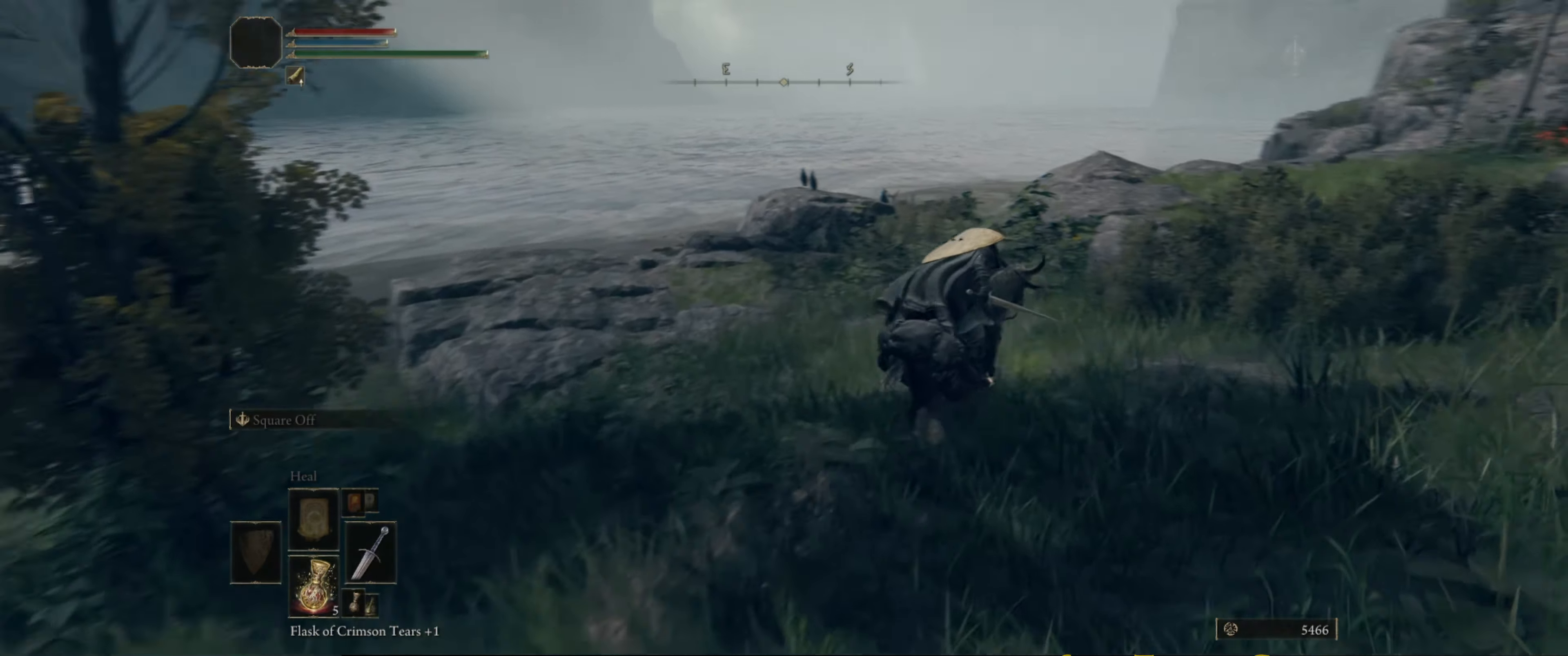
{"buttons": [], "left_stick": "up-right", "right_stick": "center", "events": [[84, "right_stick", "down-left"], [217, "right_stick", "center"]]}
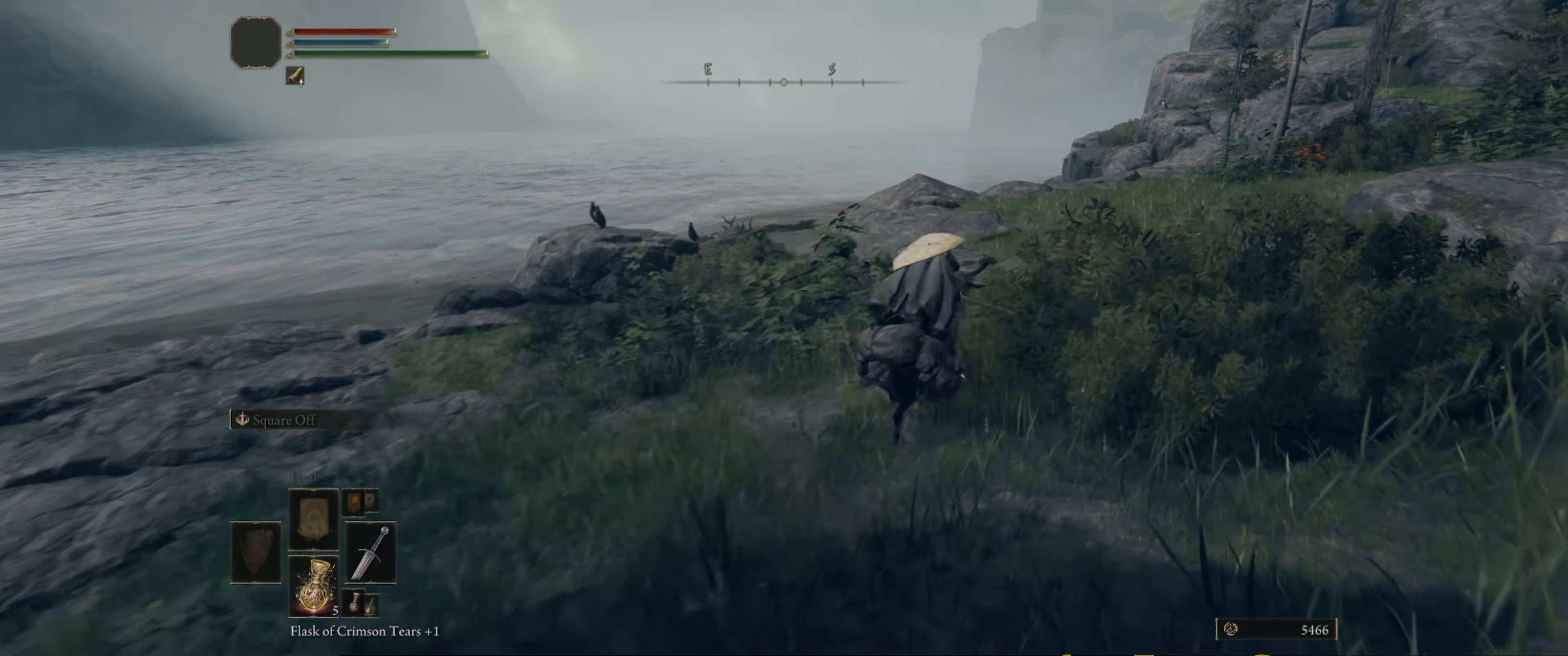
{"buttons": [], "left_stick": "up", "right_stick": "center", "events": [[100, "left_stick", "up"]]}
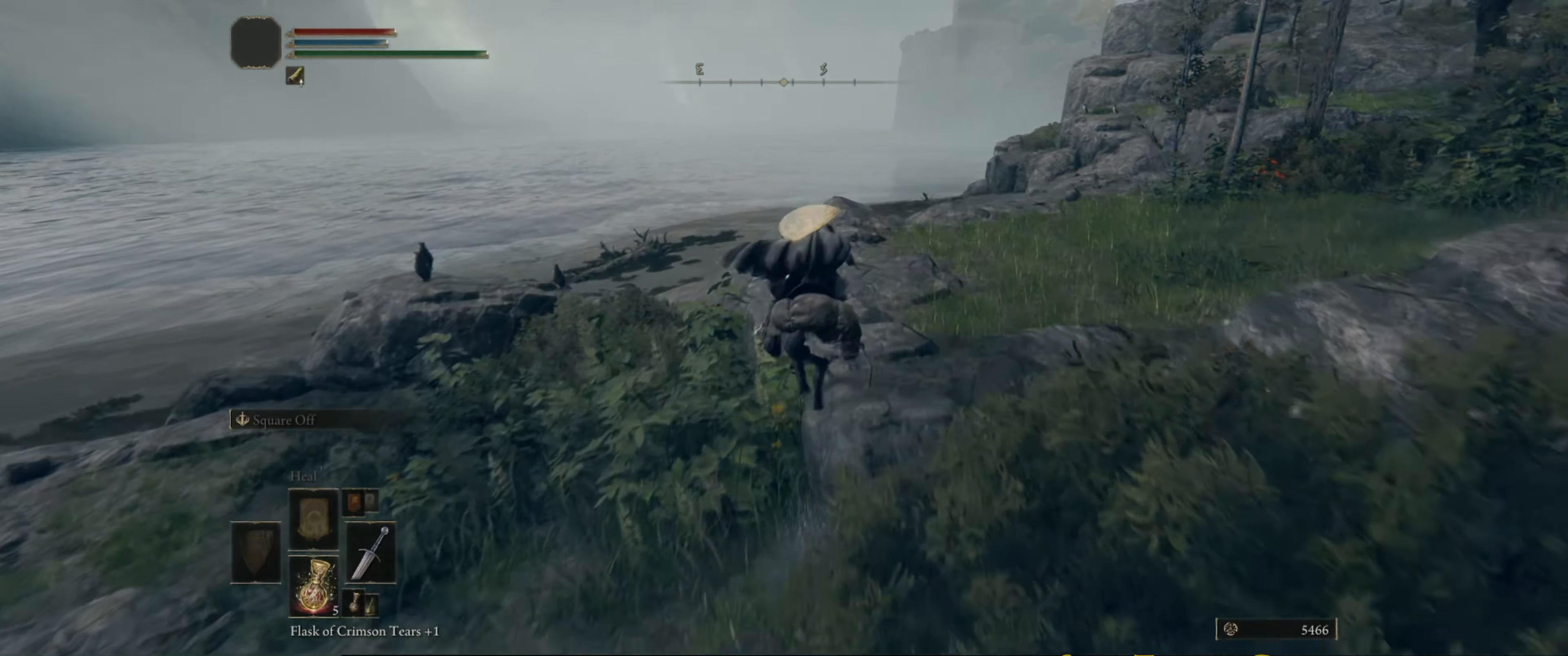
{"buttons": [], "left_stick": "up", "right_stick": "center", "events": []}
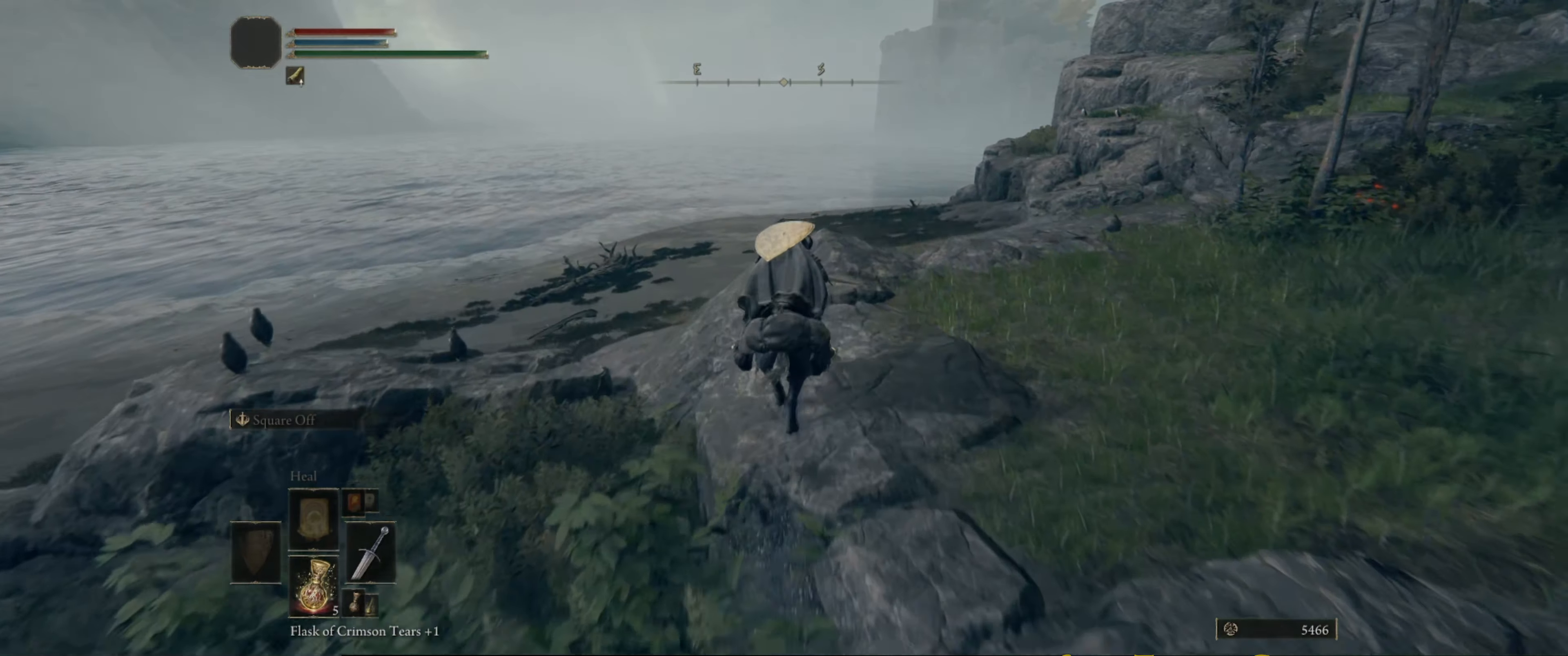
{"buttons": [], "left_stick": "up", "right_stick": "center", "events": [[216, "A", "down"], [316, "A", "up"]]}
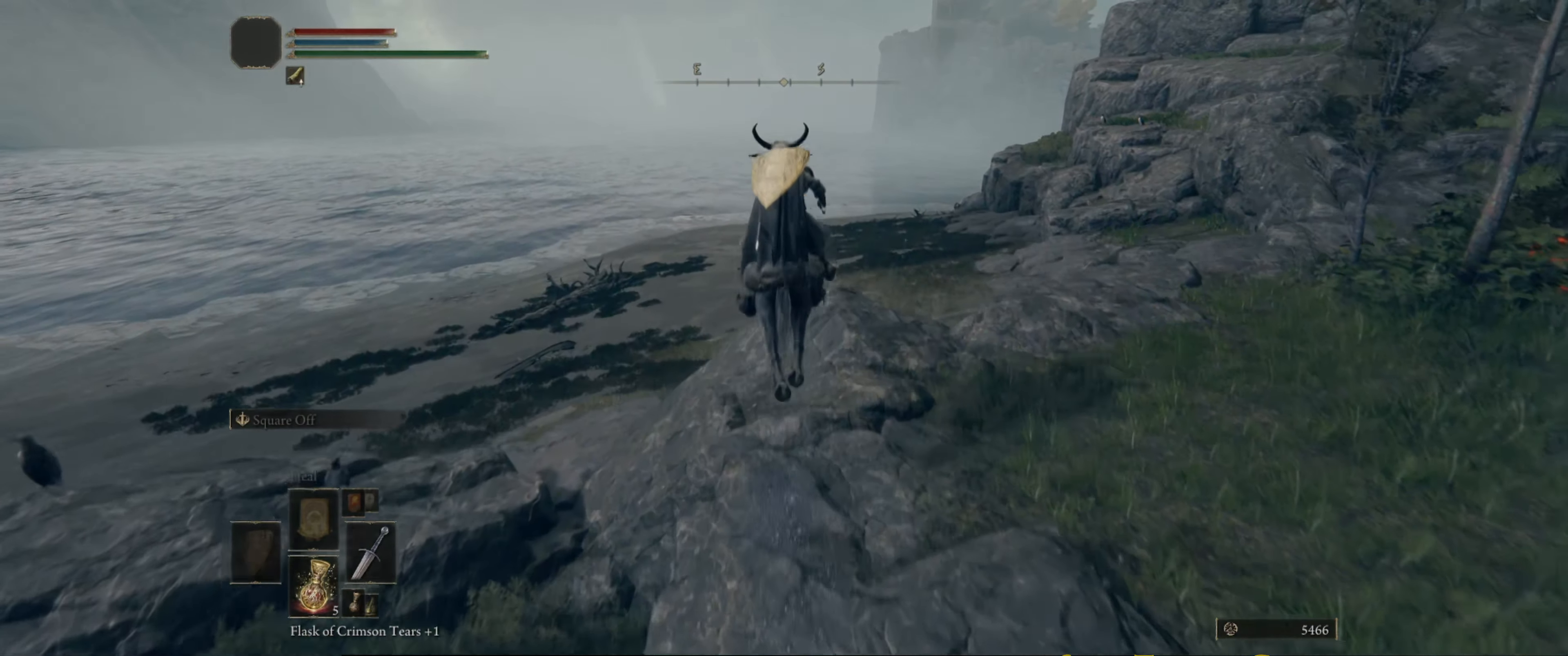
{"buttons": [], "left_stick": "up", "right_stick": "center", "events": [[116, "A", "down"], [200, "A", "up"]]}
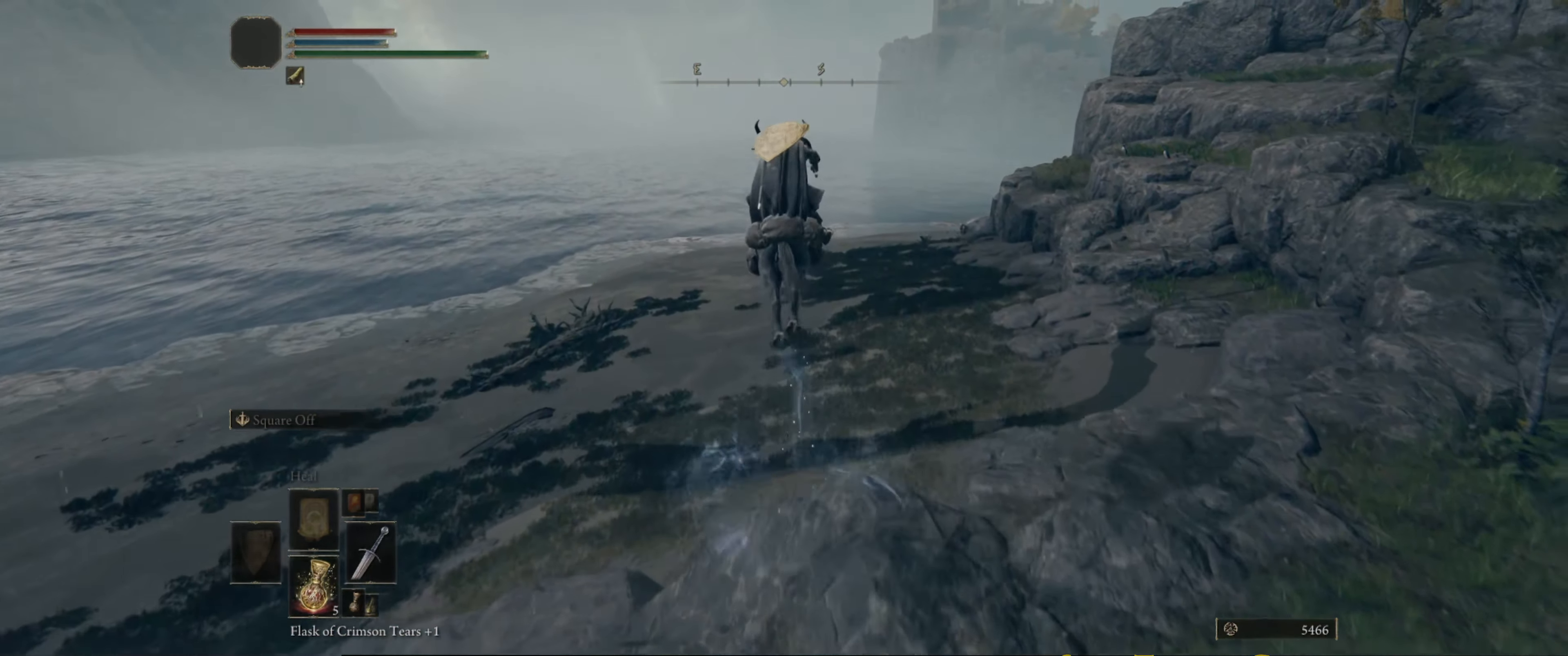
{"buttons": [], "left_stick": "up", "right_stick": "center", "events": []}
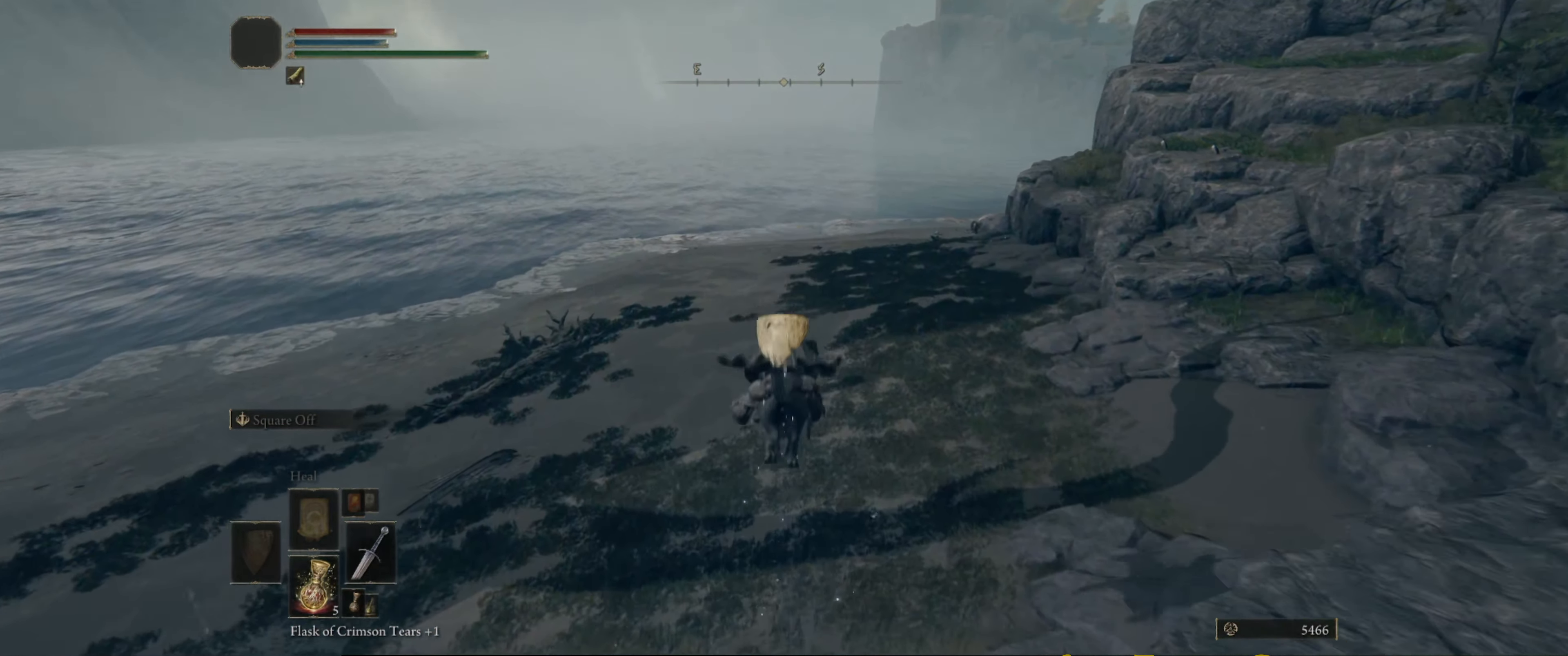
{"buttons": [], "left_stick": "up-right", "right_stick": "left", "events": [[33, "right_stick", "left"], [266, "left_stick", "up-right"]]}
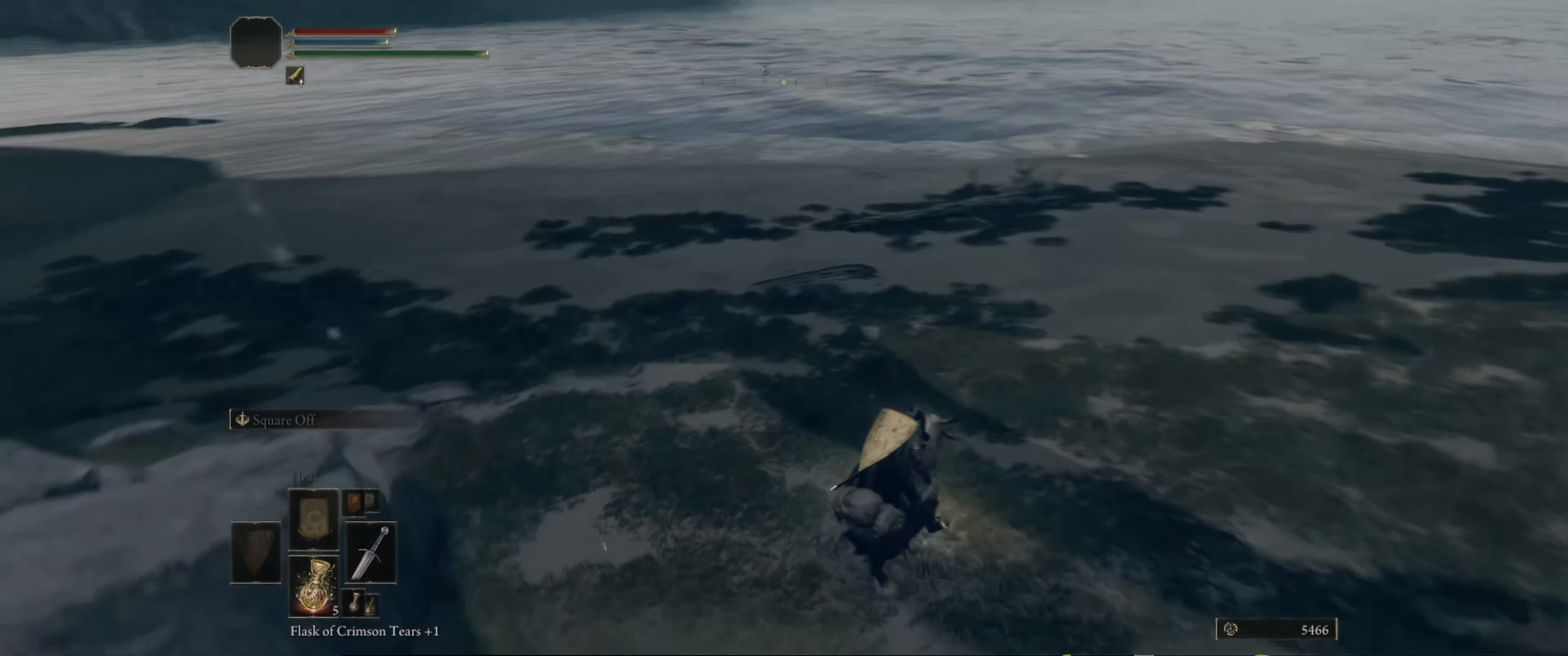
{"buttons": [], "left_stick": "up-right", "right_stick": "left", "events": []}
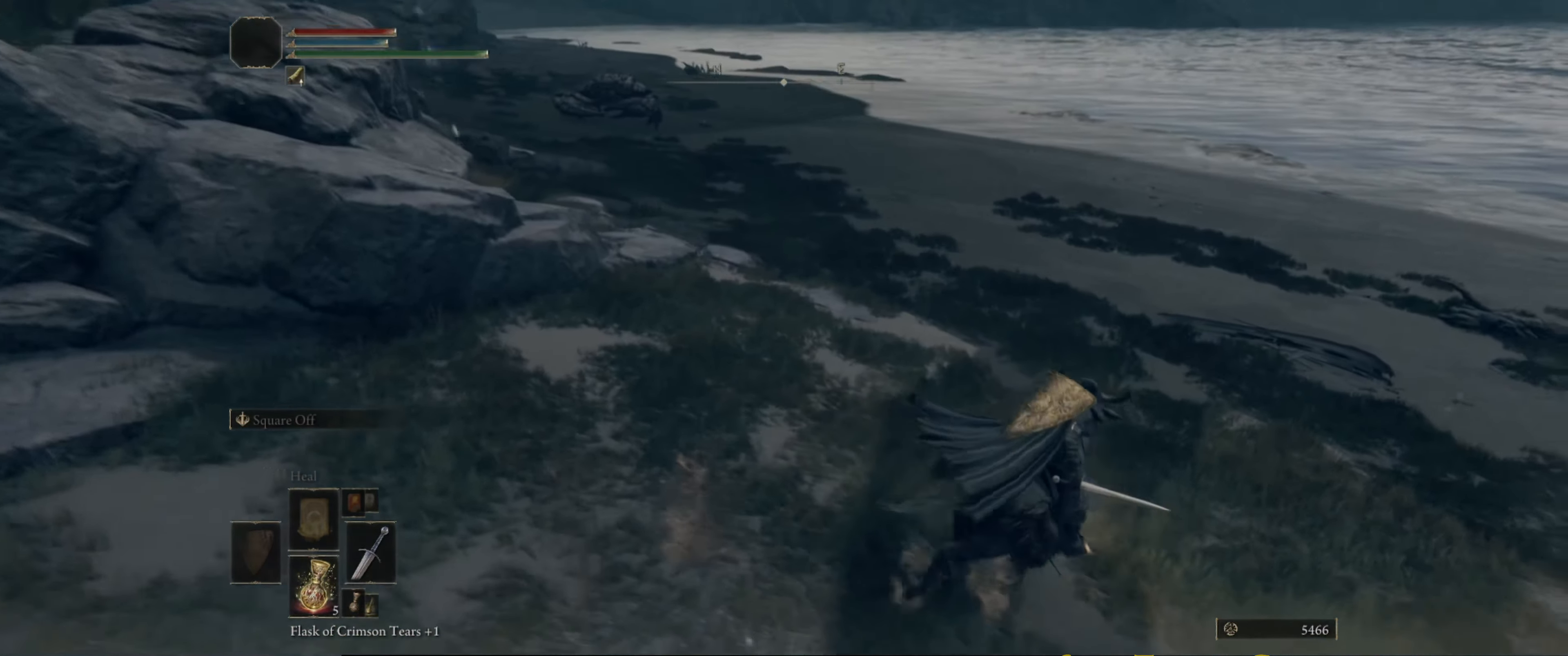
{"buttons": [], "left_stick": "up-right", "right_stick": "left", "events": []}
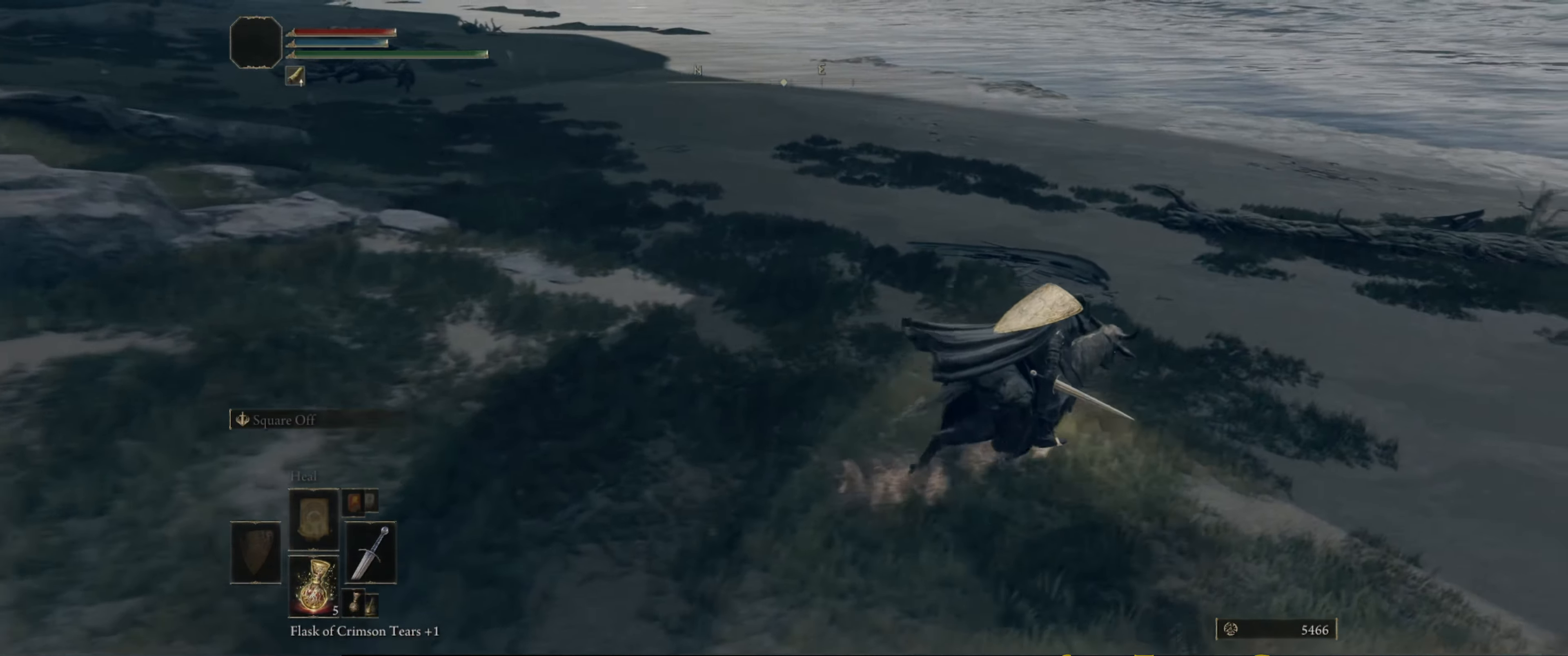
{"buttons": [], "left_stick": "up-right", "right_stick": "center", "events": [[33, "right_stick", "up"], [100, "right_stick", "up-right"], [266, "right_stick", "right"], [433, "right_stick", "center"]]}
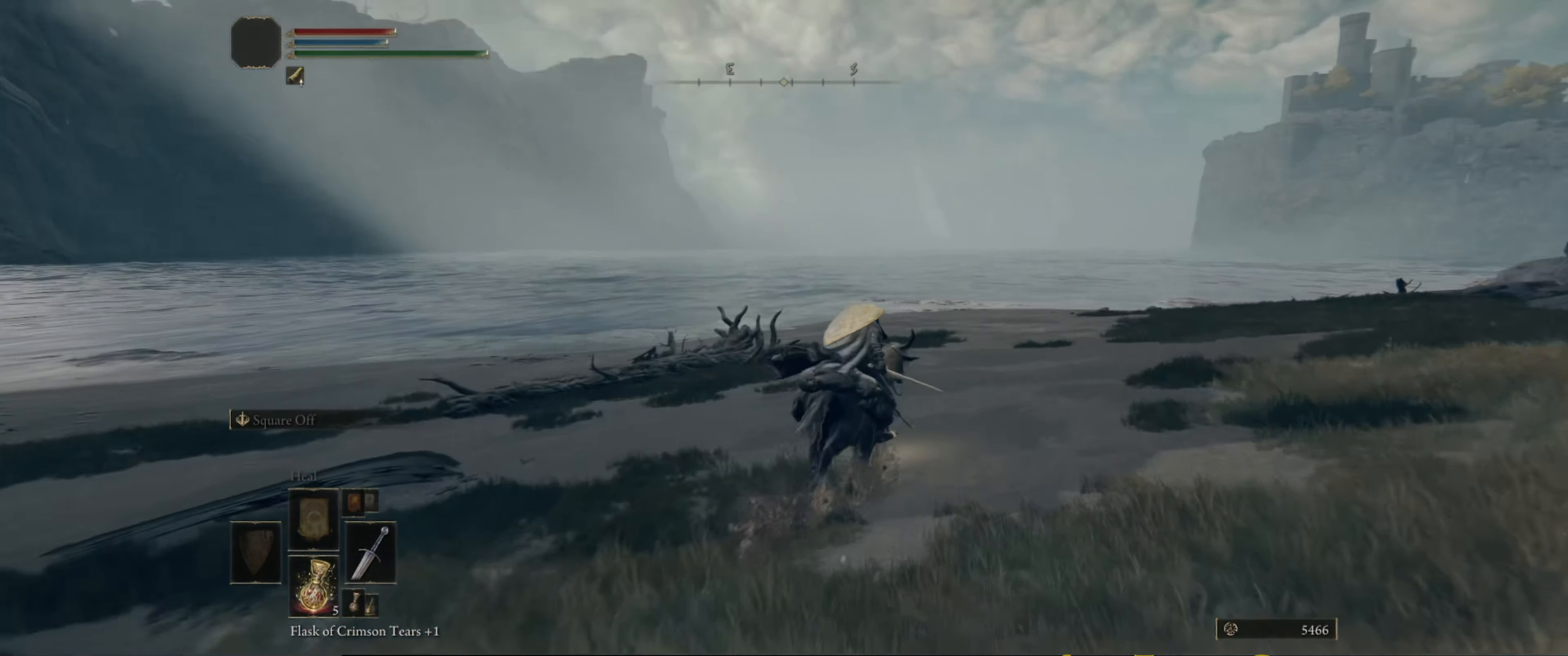
{"buttons": [], "left_stick": "up", "right_stick": "center", "events": [[166, "left_stick", "up"], [200, "right_stick", "down-right"], [350, "right_stick", "center"]]}
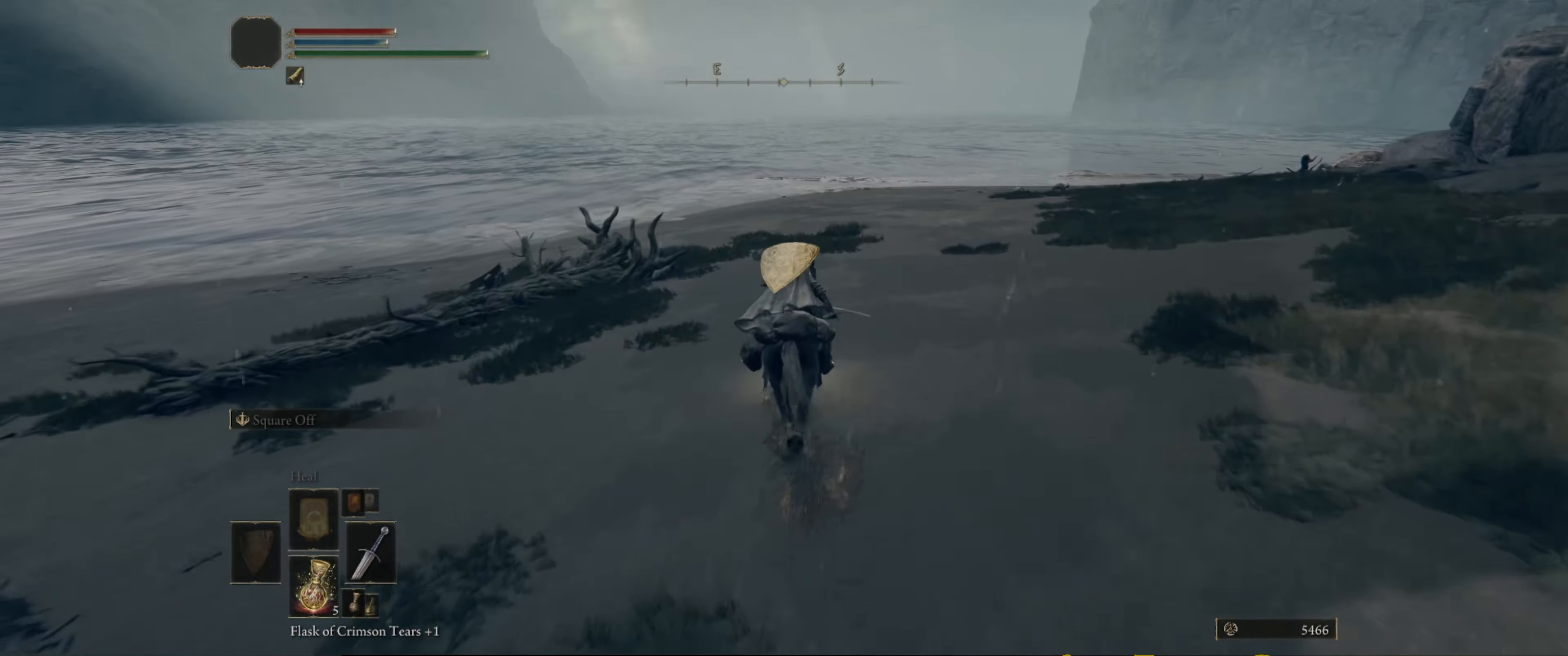
{"buttons": [], "left_stick": "up", "right_stick": "right", "events": [[350, "right_stick", "right"]]}
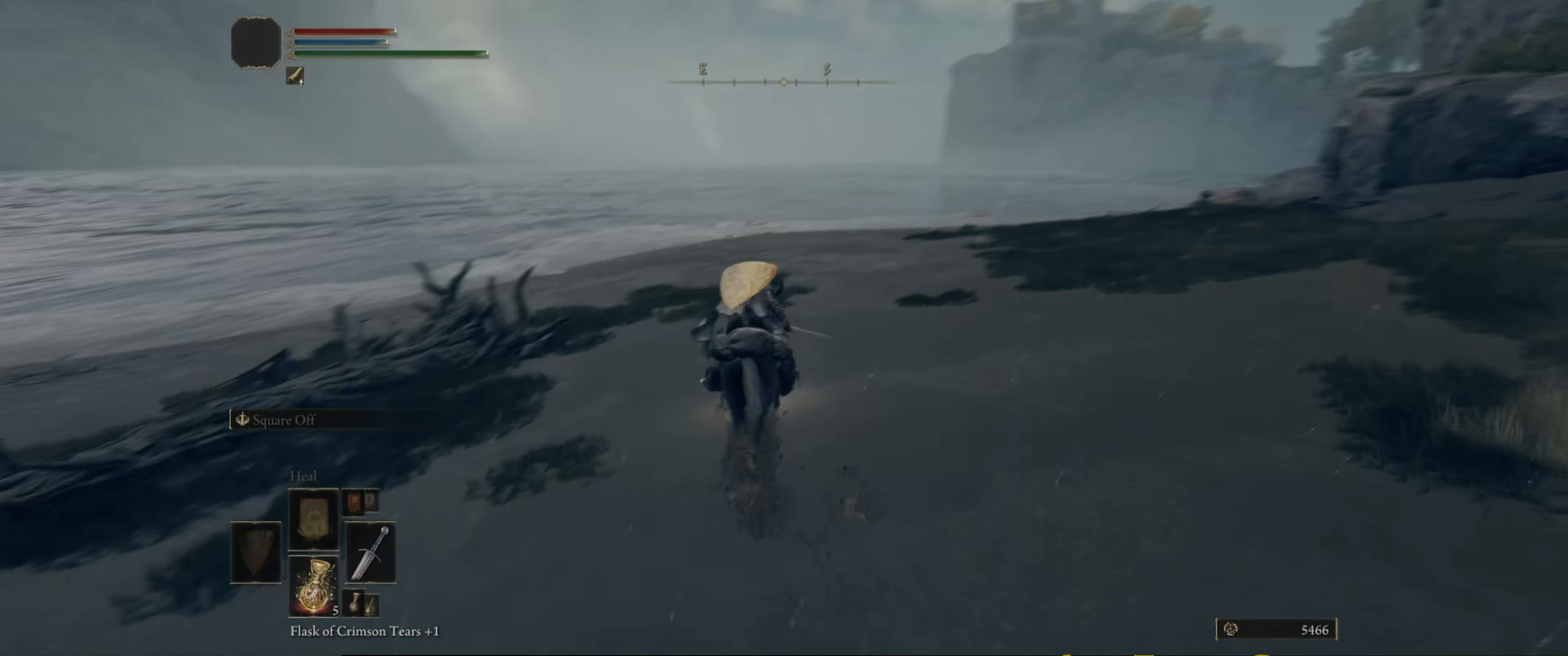
{"buttons": [], "left_stick": "up", "right_stick": "down-right", "events": [[83, "right_stick", "center"], [450, "right_stick", "down-right"]]}
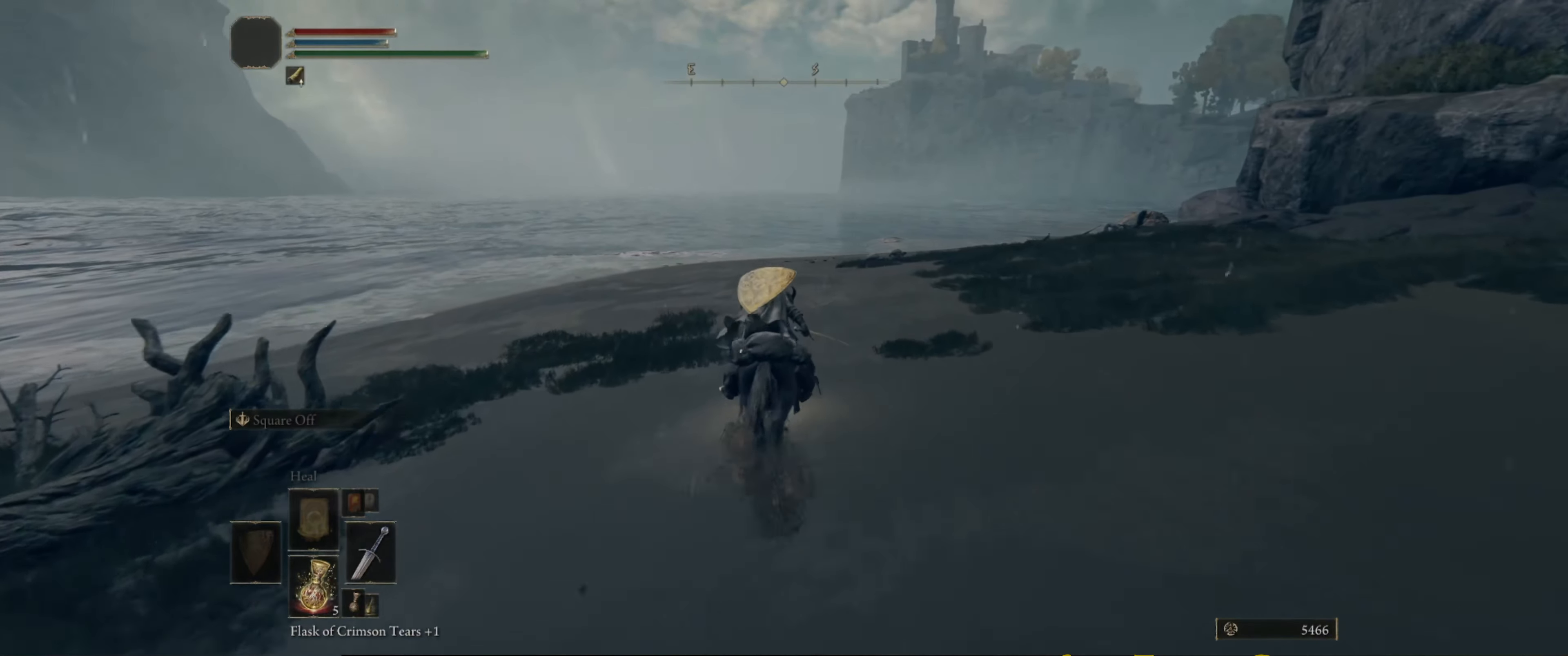
{"buttons": [], "left_stick": "up", "right_stick": "down-right", "events": [[283, "right_stick", "center"], [417, "right_stick", "down-right"]]}
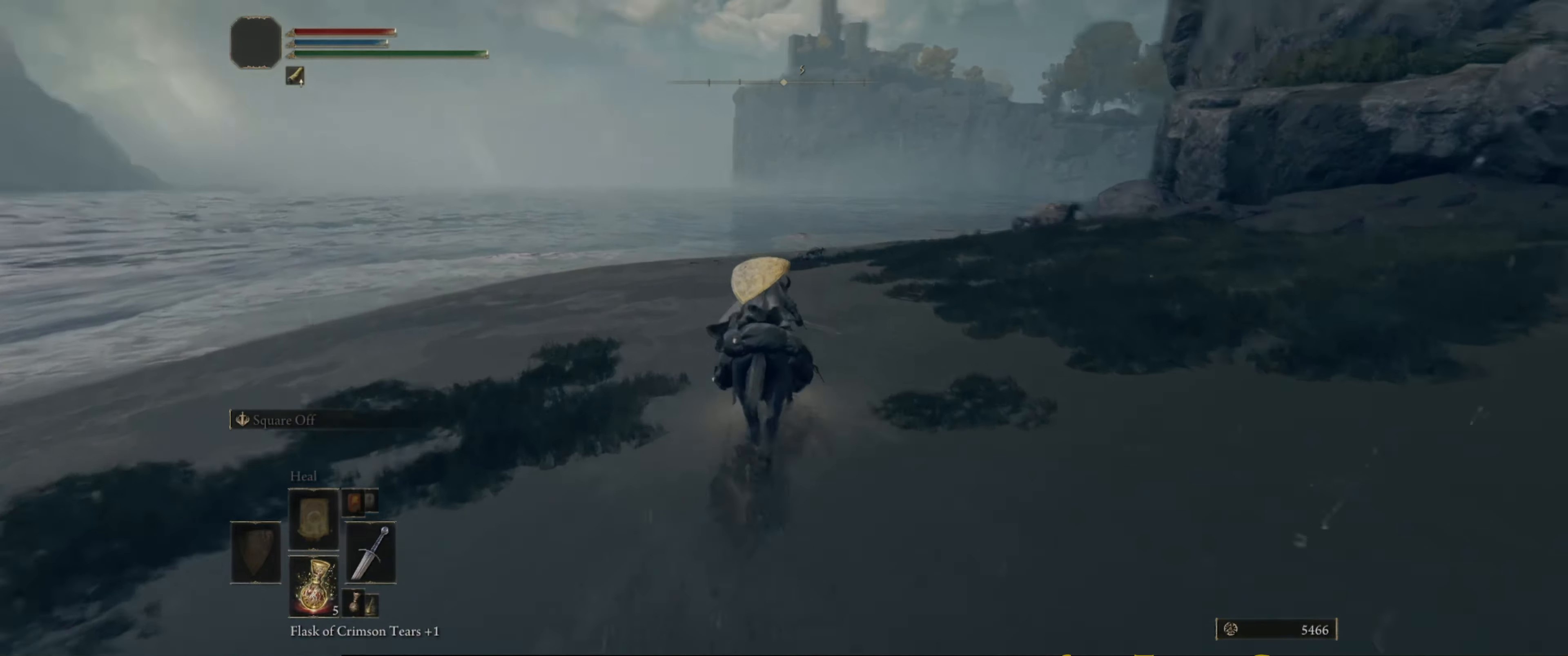
{"buttons": [], "left_stick": "up-left", "right_stick": "down-right", "events": [[33, "left_stick", "up-left"], [100, "right_stick", "center"], [367, "right_stick", "right"], [433, "right_stick", "down-right"]]}
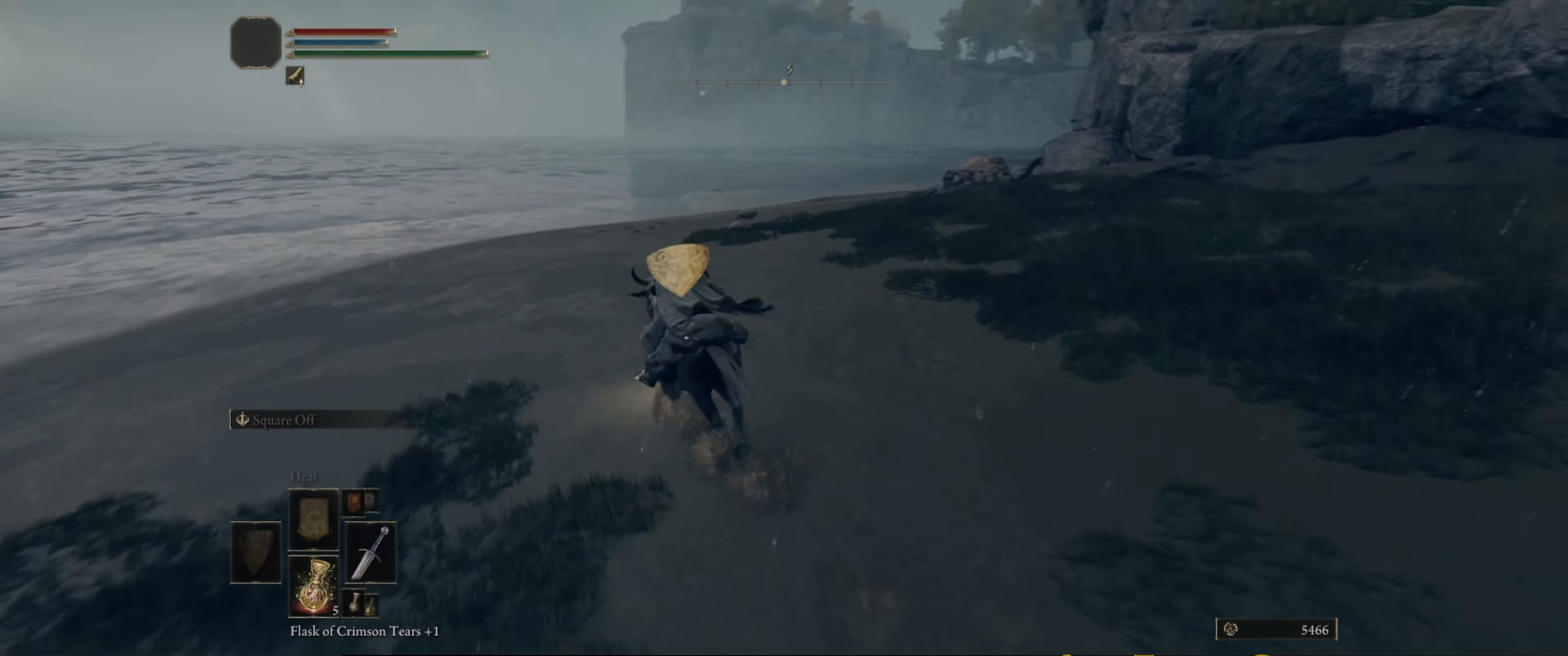
{"buttons": [], "left_stick": "up-left", "right_stick": "down-right", "events": []}
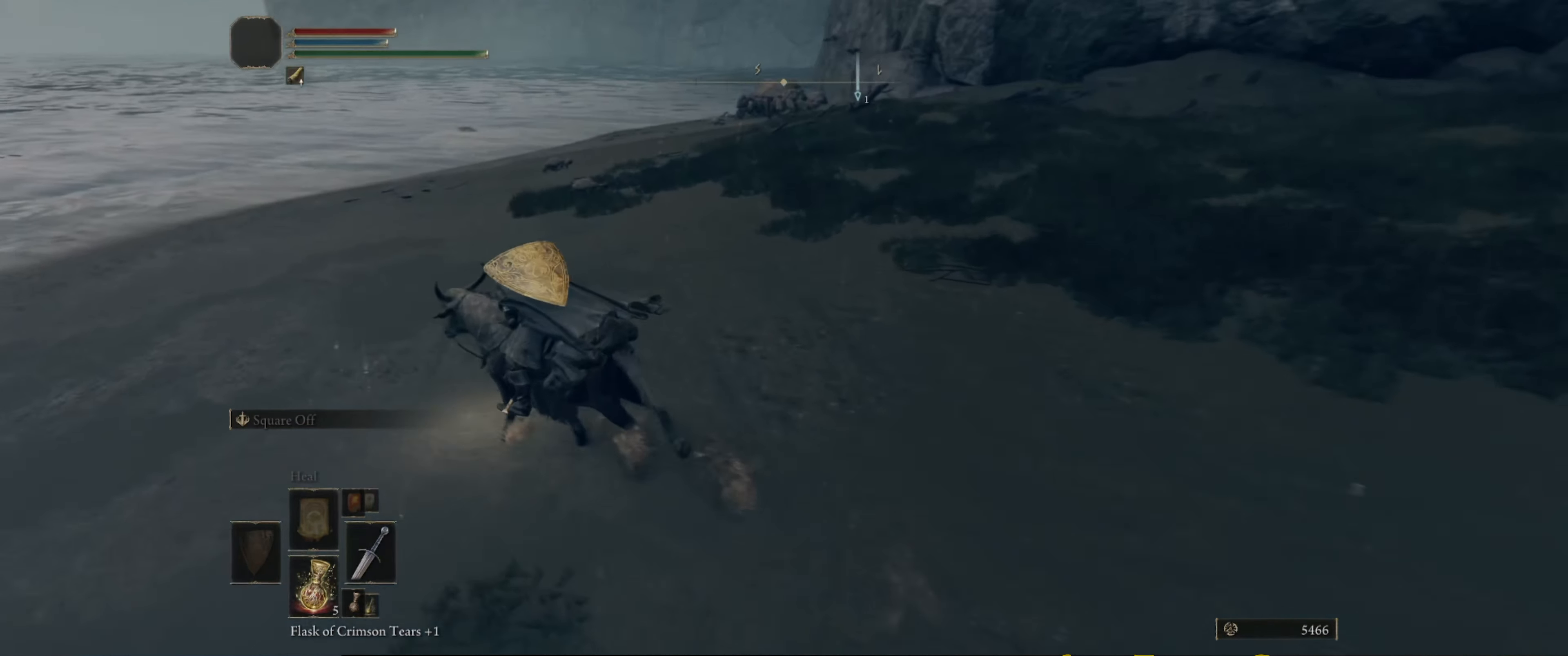
{"buttons": [], "left_stick": "up-left", "right_stick": "down-right", "events": []}
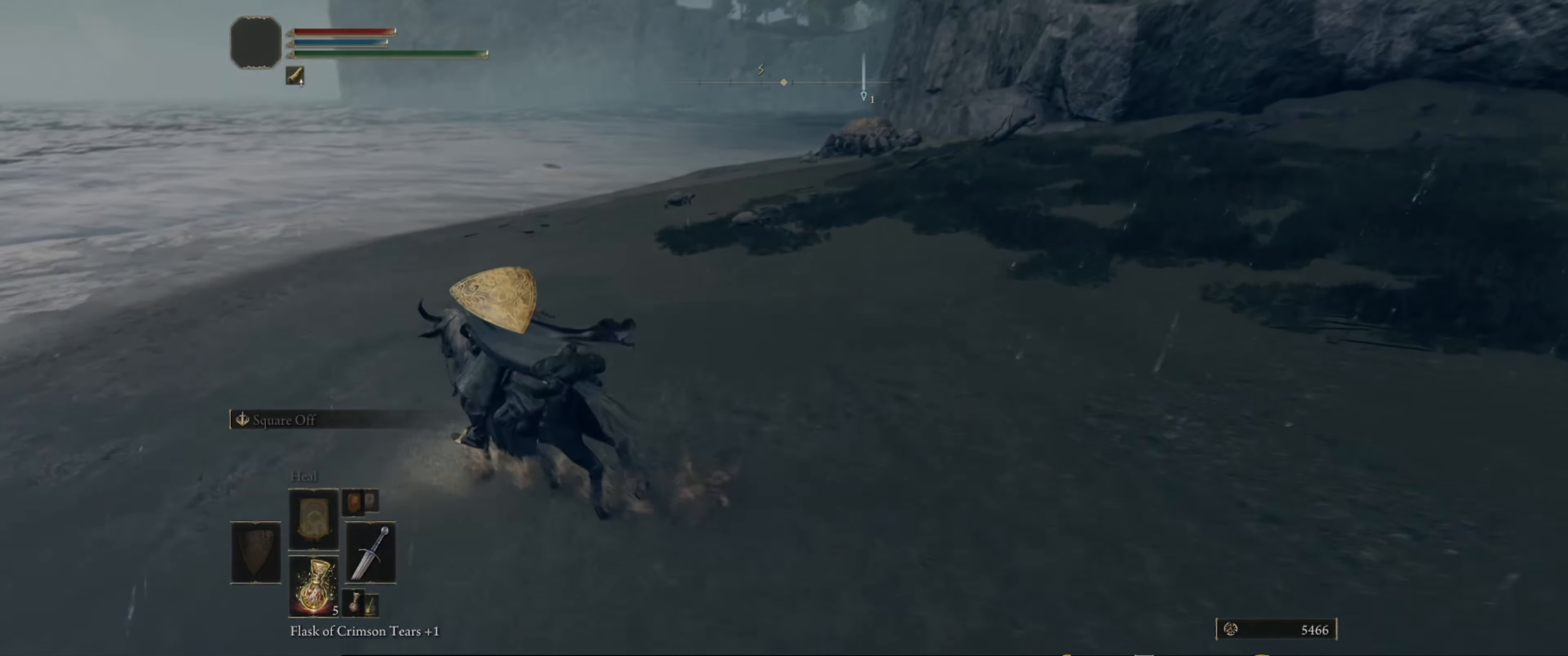
{"buttons": [], "left_stick": "center", "right_stick": "center", "events": [[217, "left_stick", "center"], [333, "right_stick", "center"]]}
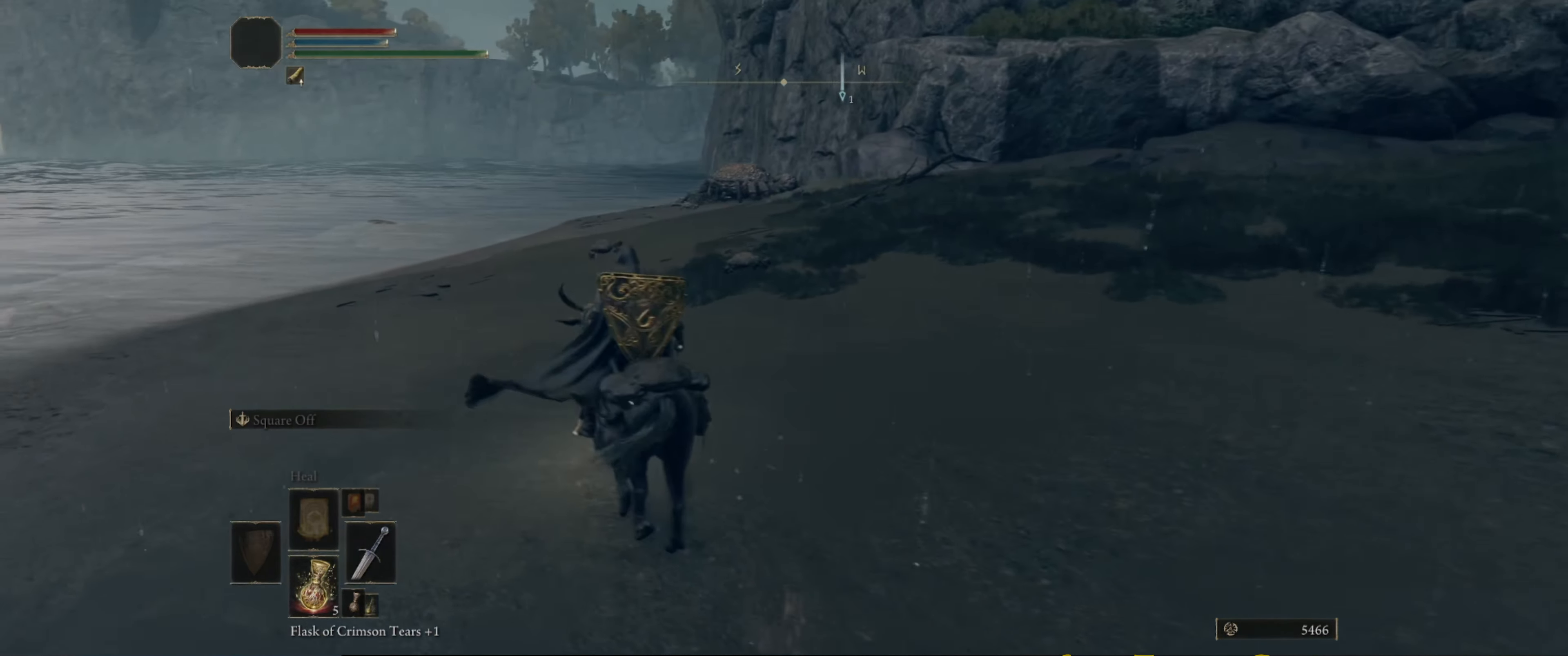
{"buttons": [], "left_stick": "center", "right_stick": "center", "events": []}
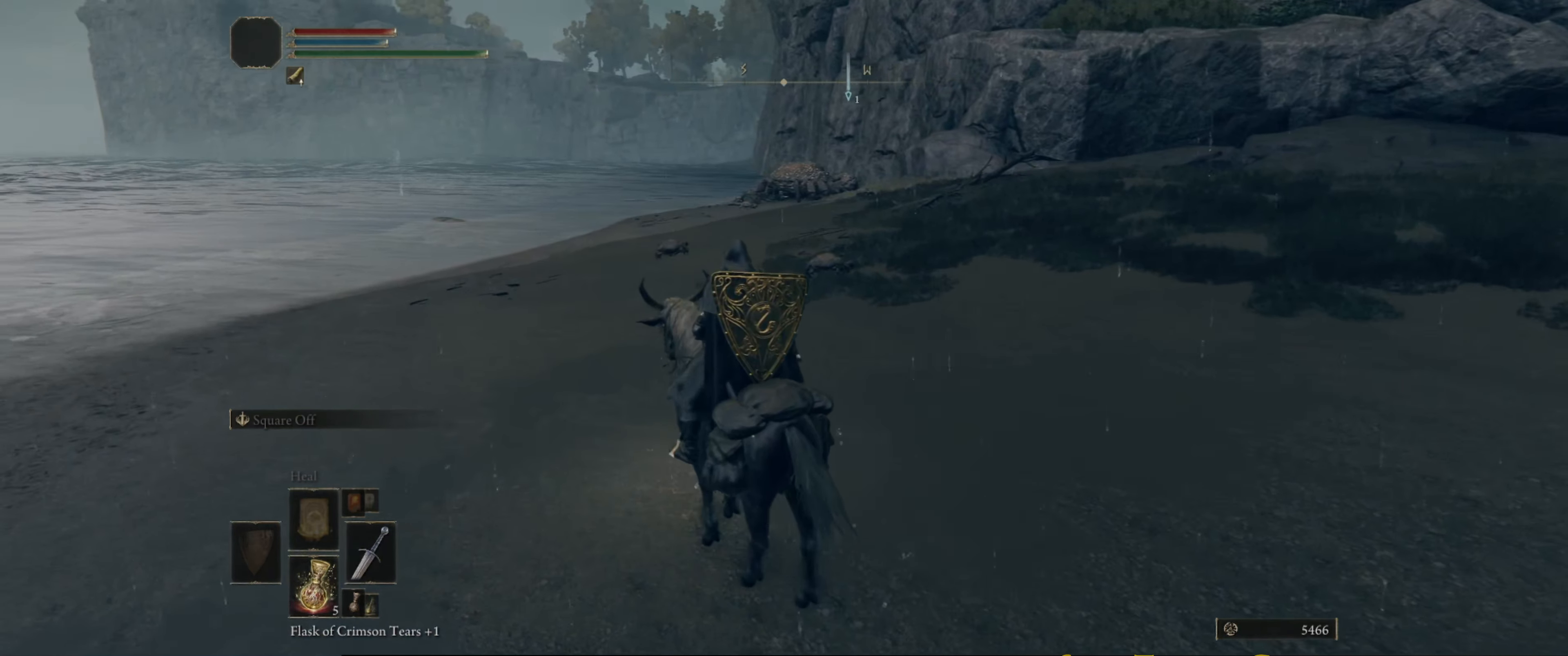
{"buttons": [], "left_stick": "center", "right_stick": "center", "events": []}